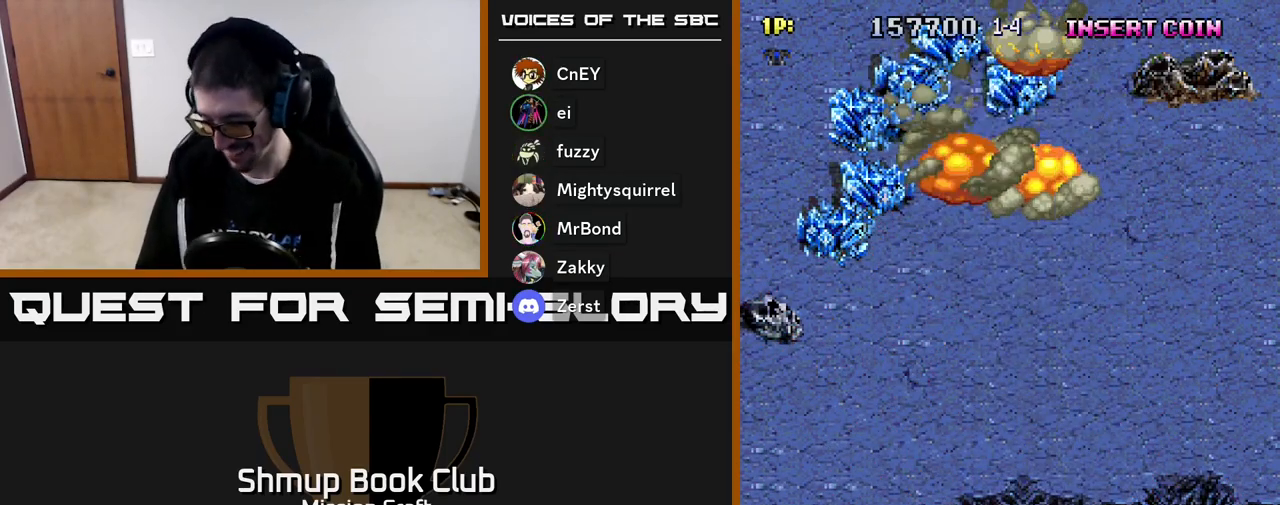
Gameplay with a controller (Xbox layout); each line is a JSON object with the inputs held at the frame after it. "events" lists button and stick changes between this image and that frame as [ms after this image, input, new state], when the widget could be followed in between. Not read: right_stick.
{"buttons": [], "left_stick": "center", "events": []}
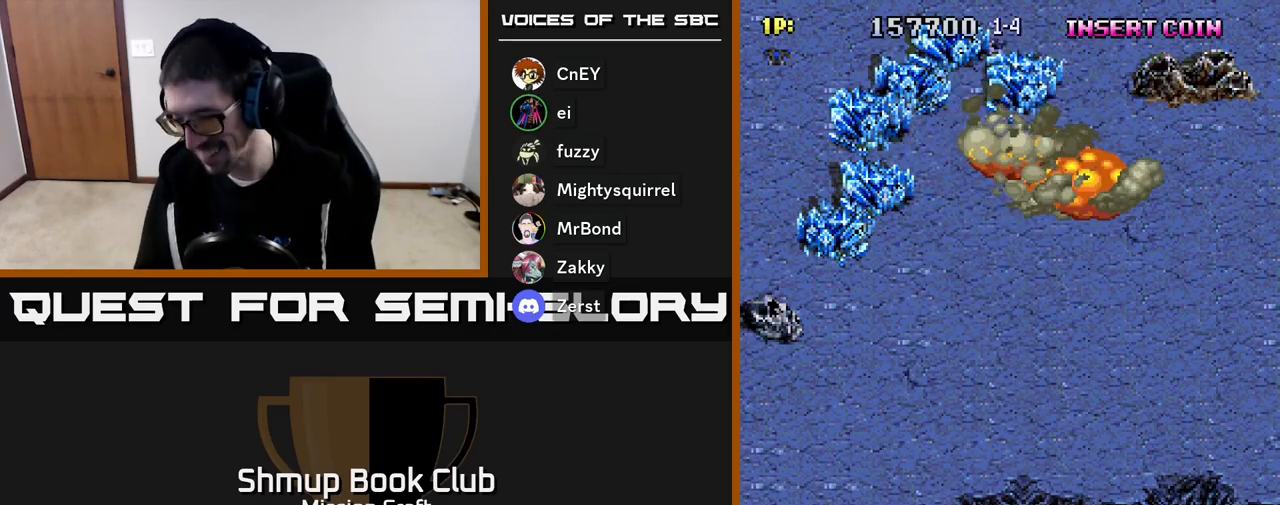
{"buttons": ["R2"], "left_stick": "center", "events": [[400, "R2", "down"]]}
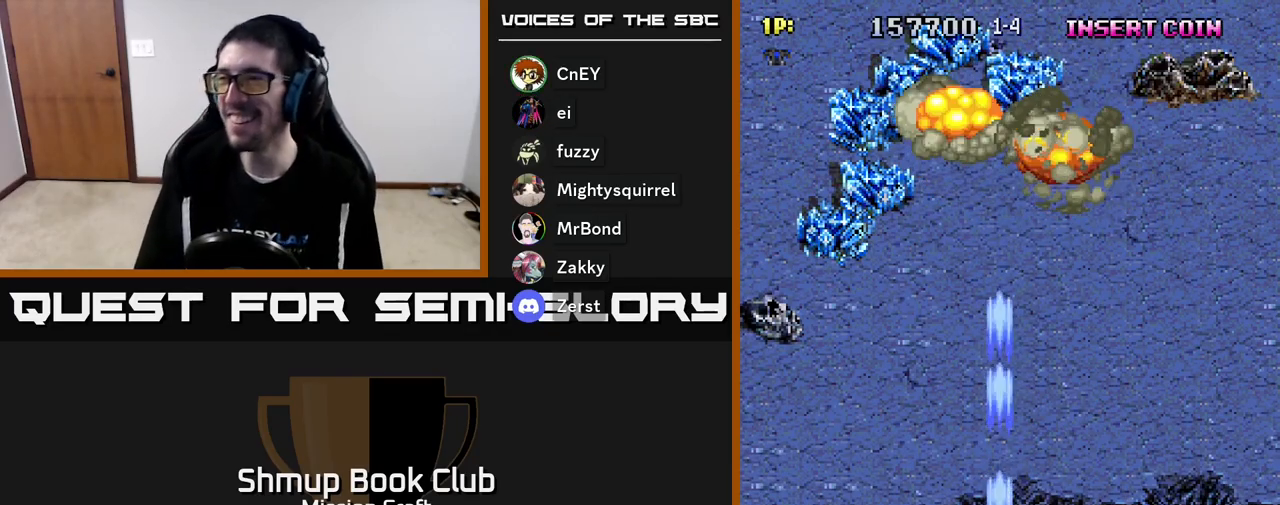
{"buttons": ["R2", "DPAD_DOWN"], "left_stick": "center", "events": [[133, "DPAD_RIGHT", "down"], [233, "DPAD_DOWN", "down"], [467, "DPAD_RIGHT", "up"]]}
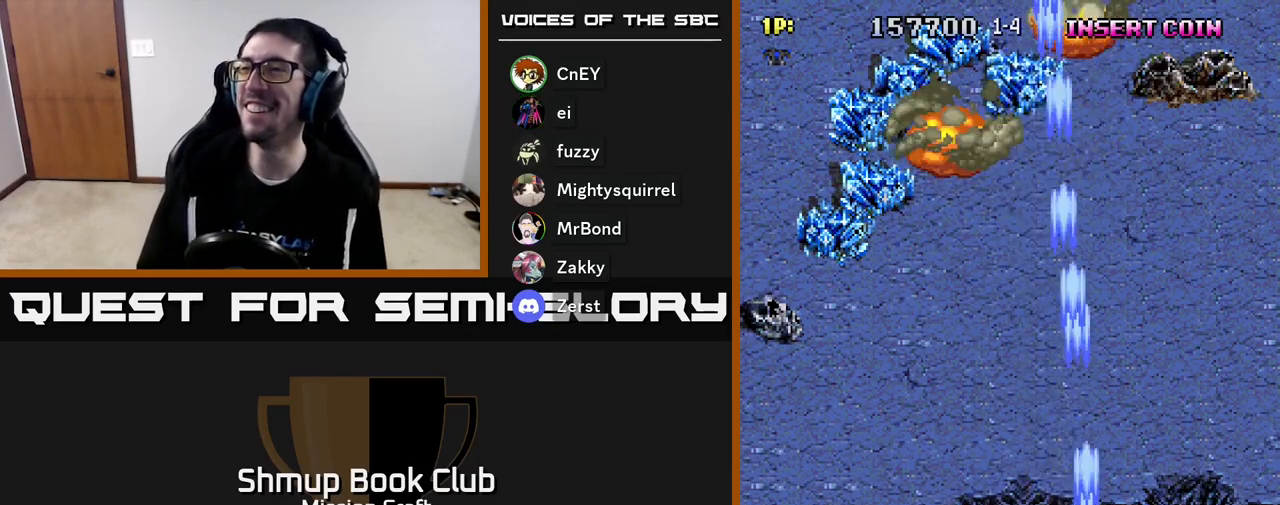
{"buttons": ["R2", "DPAD_RIGHT"], "left_stick": "center", "events": [[17, "DPAD_LEFT", "down"], [67, "DPAD_DOWN", "up"], [417, "DPAD_LEFT", "up"], [450, "DPAD_RIGHT", "down"]]}
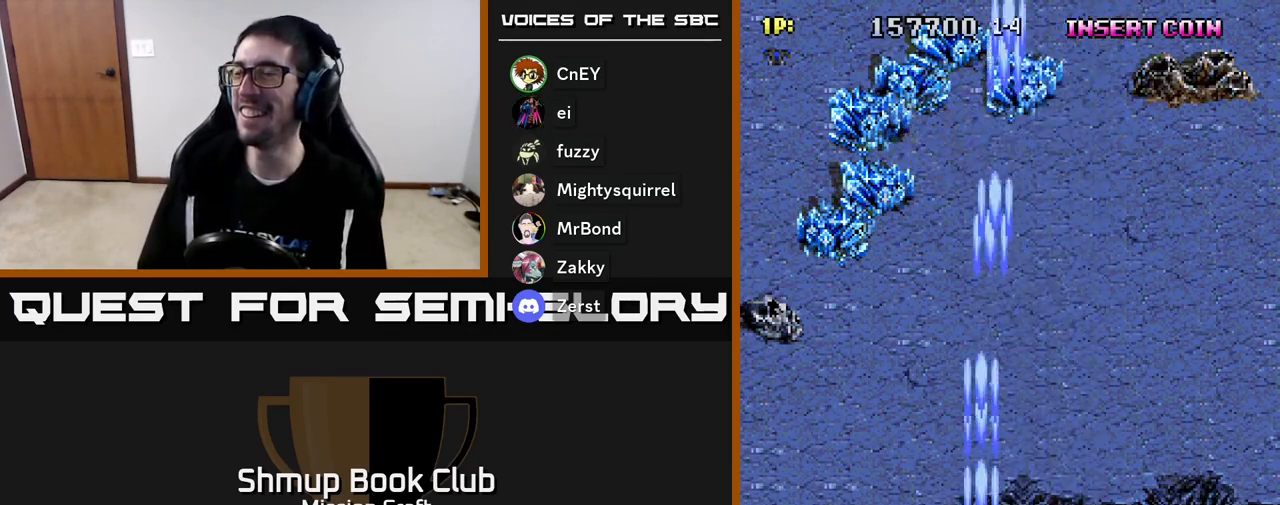
{"buttons": ["DPAD_LEFT"], "left_stick": "center", "events": [[217, "R2", "up"], [433, "DPAD_RIGHT", "up"], [500, "DPAD_LEFT", "down"]]}
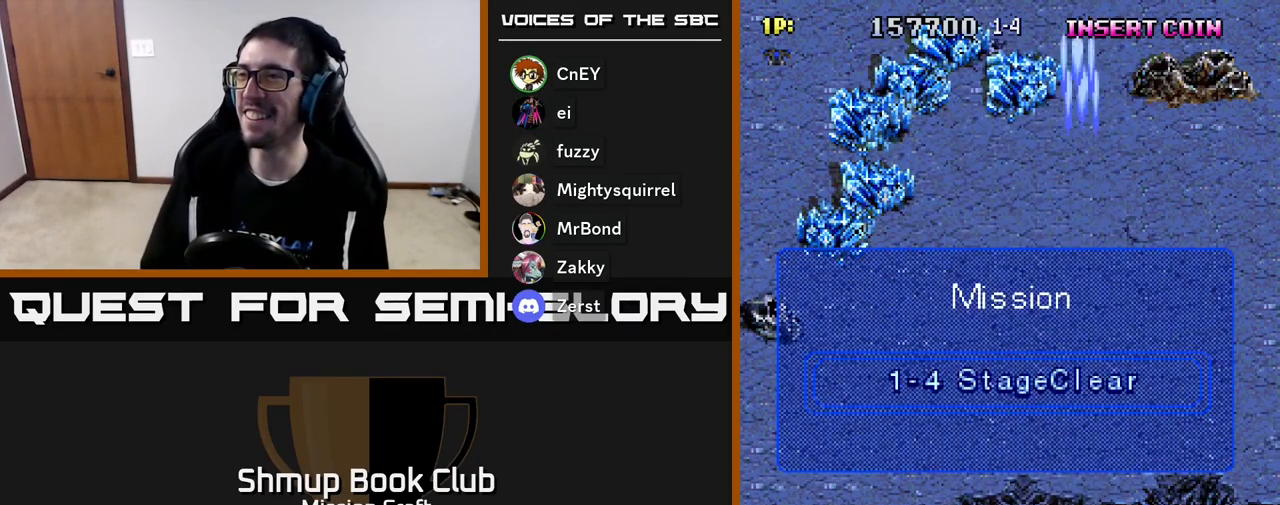
{"buttons": [], "left_stick": "center", "events": [[183, "DPAD_LEFT", "up"]]}
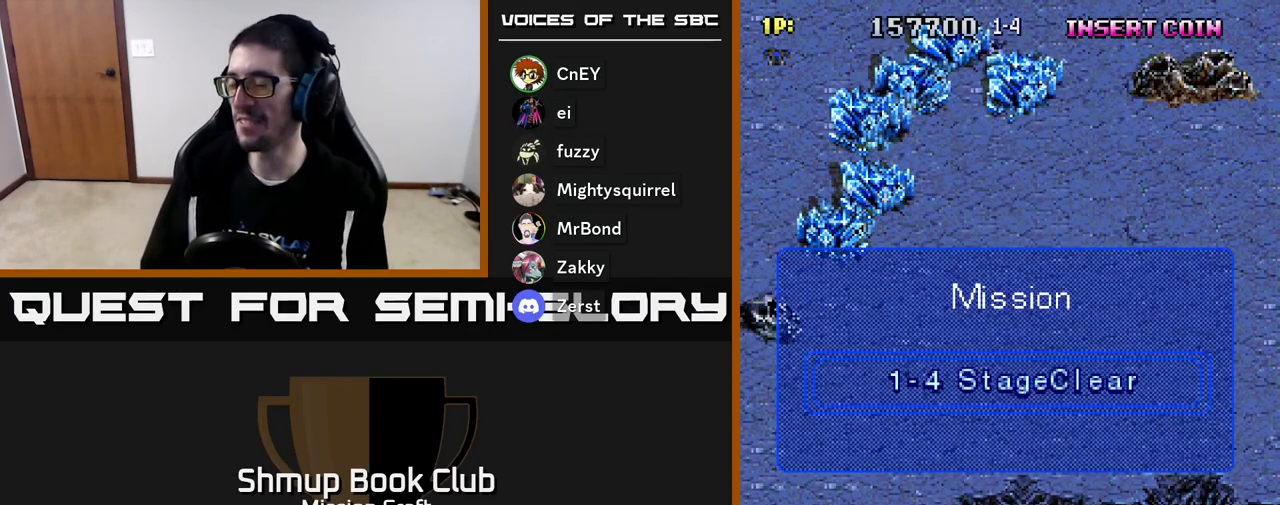
{"buttons": [], "left_stick": "center", "events": []}
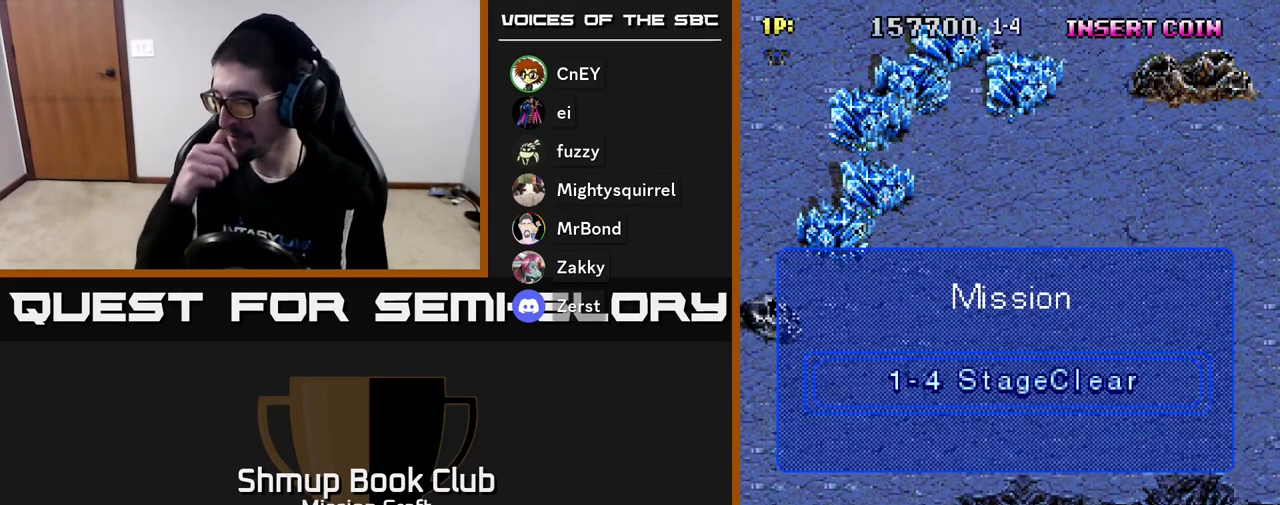
{"buttons": [], "left_stick": "center", "events": []}
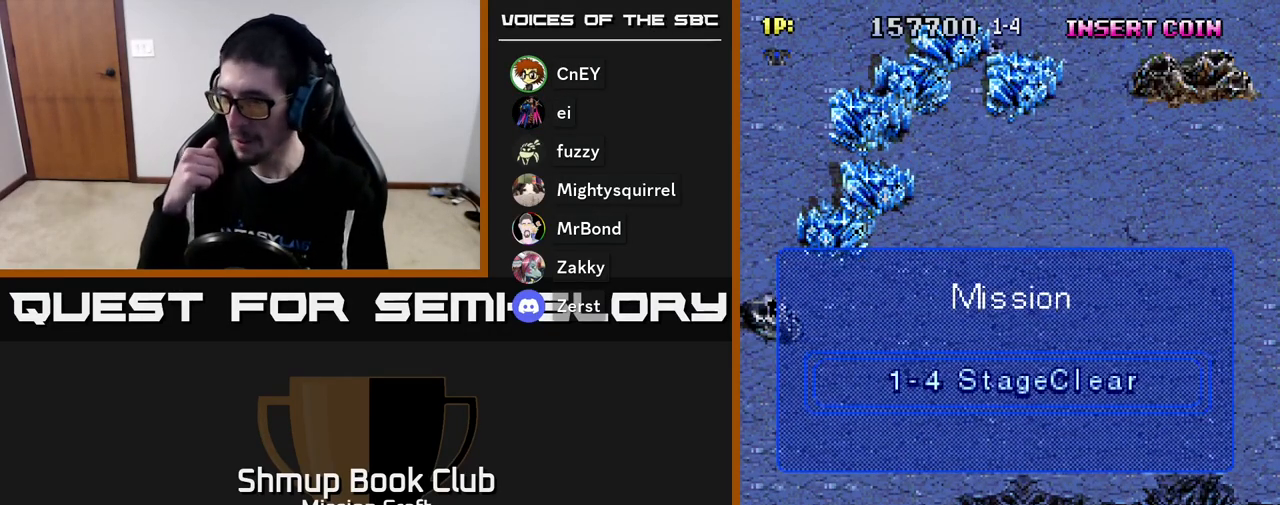
{"buttons": [], "left_stick": "center", "events": []}
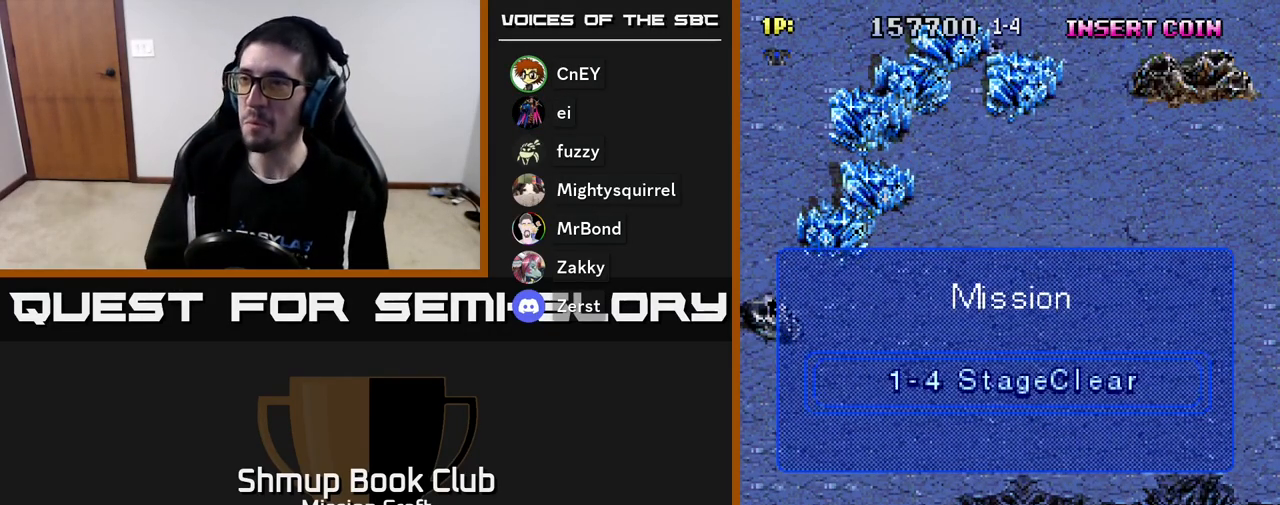
{"buttons": [], "left_stick": "center", "events": []}
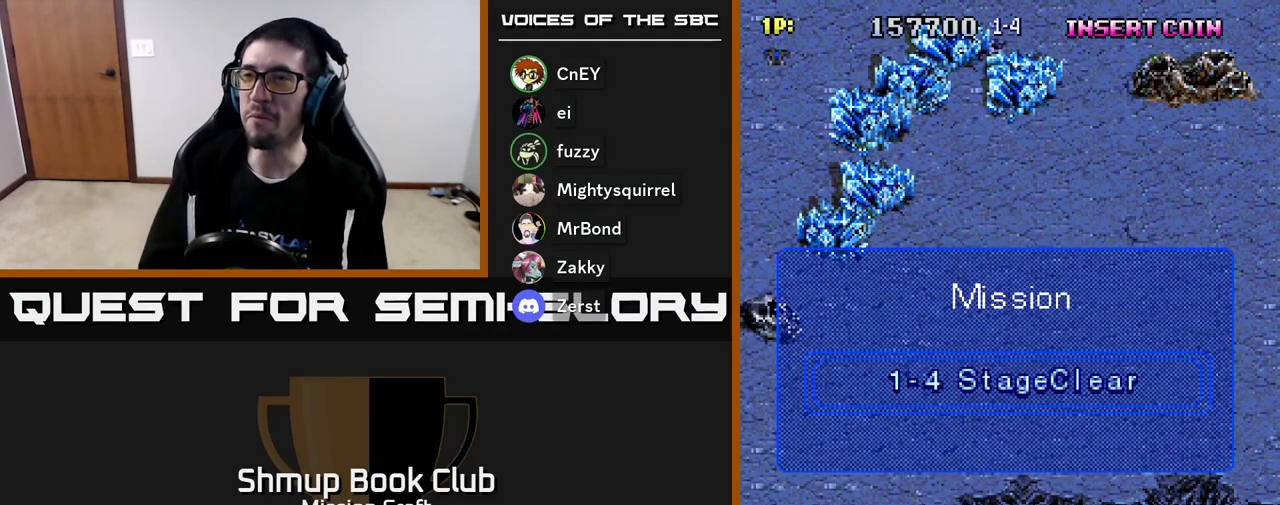
{"buttons": [], "left_stick": "center", "events": []}
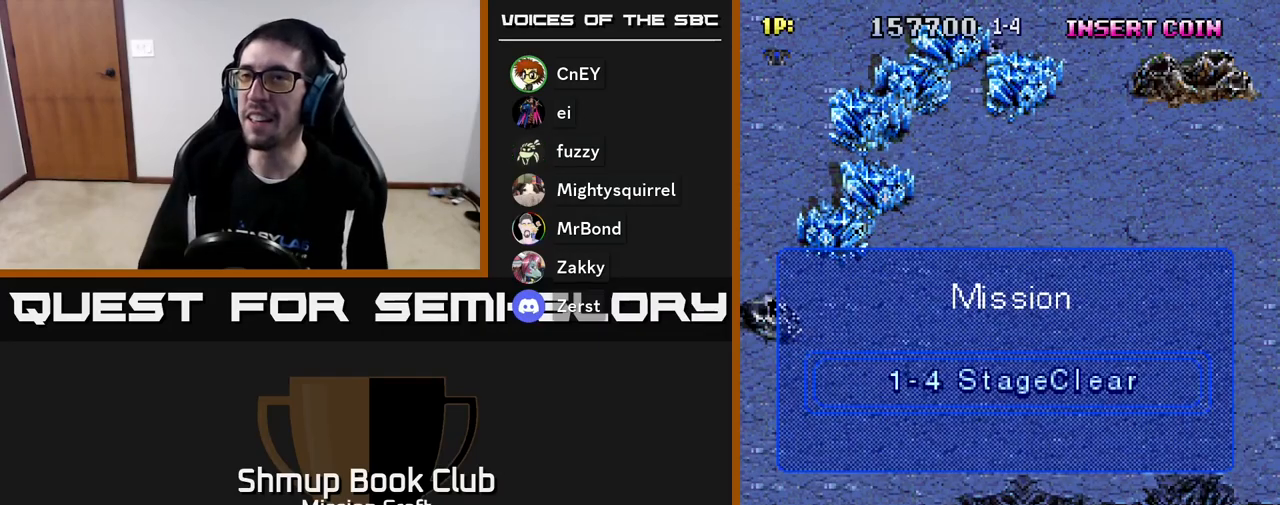
{"buttons": [], "left_stick": "center", "events": []}
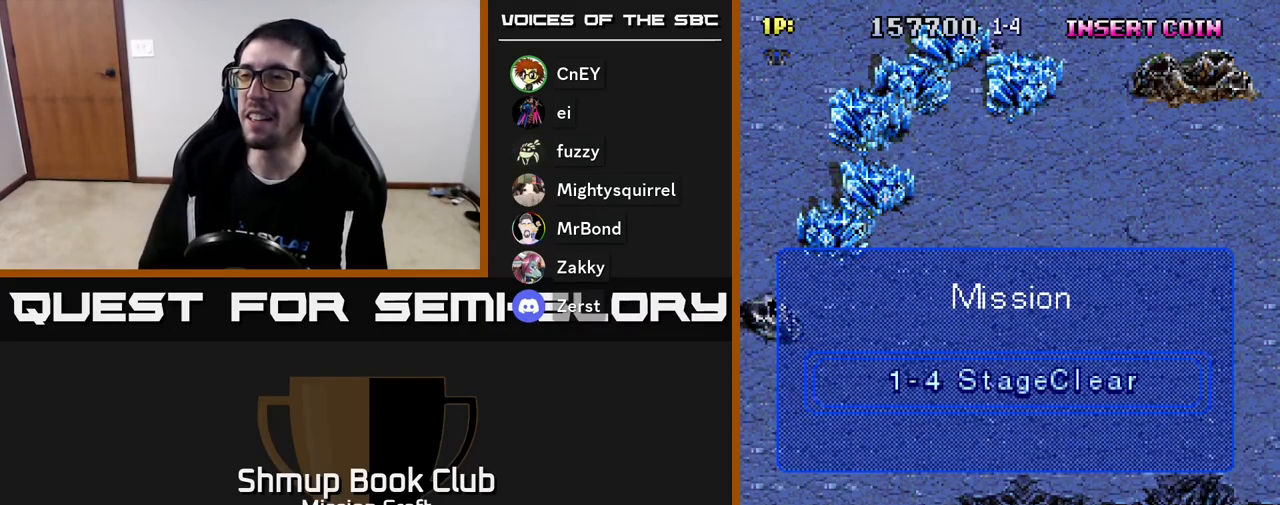
{"buttons": [], "left_stick": "center", "events": []}
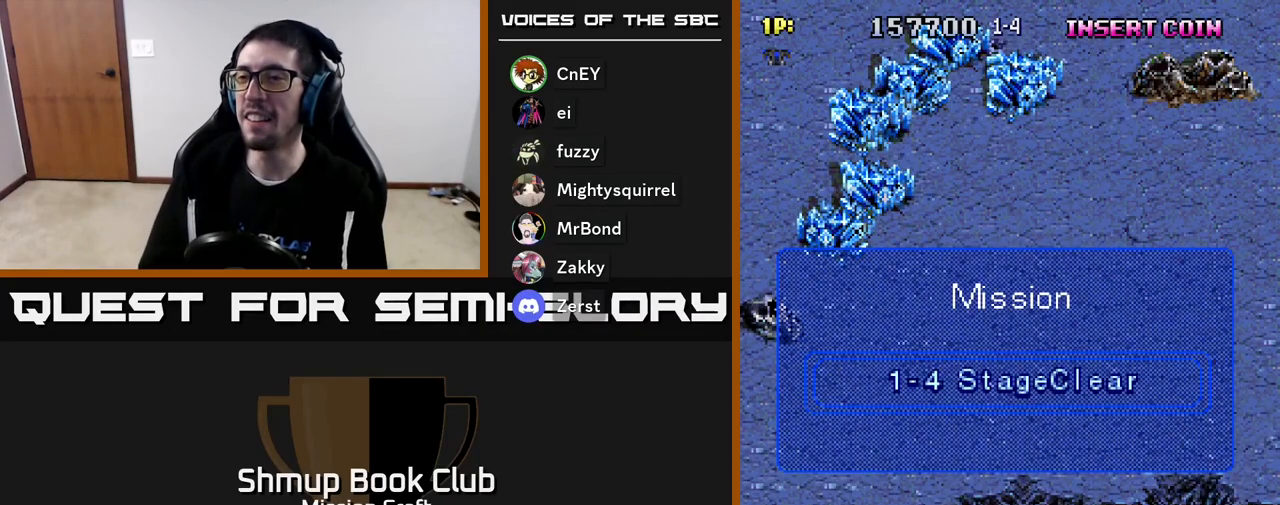
{"buttons": [], "left_stick": "center", "events": []}
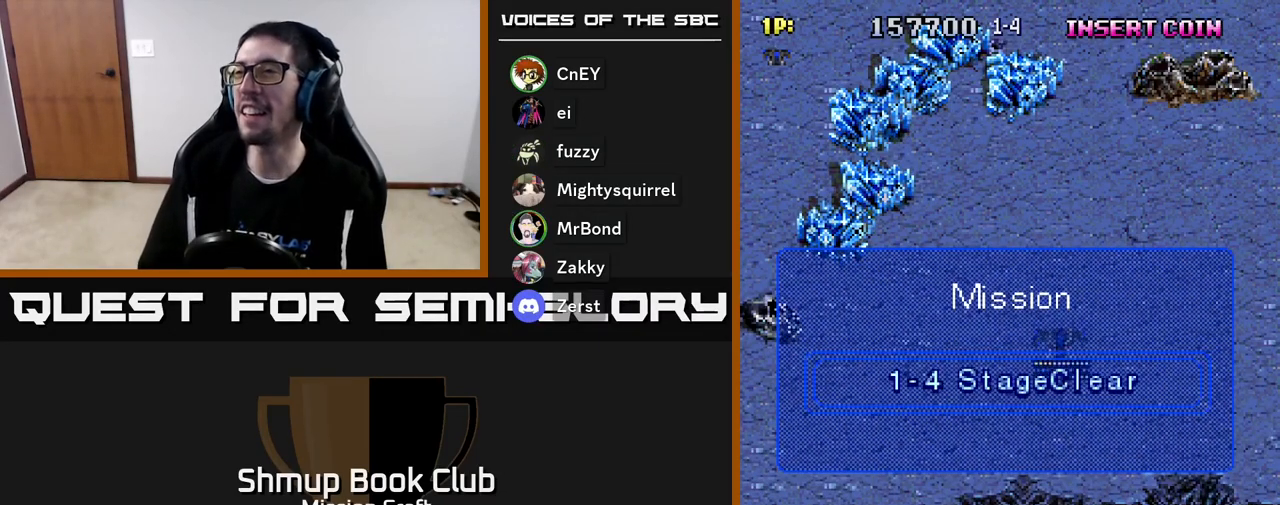
{"buttons": [], "left_stick": "center", "events": []}
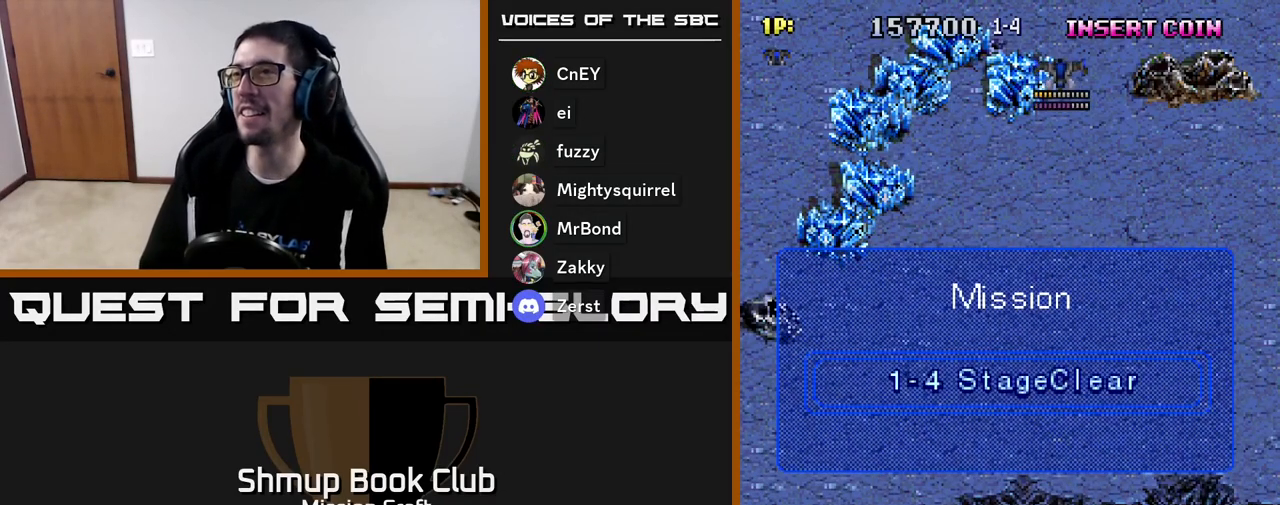
{"buttons": [], "left_stick": "center", "events": []}
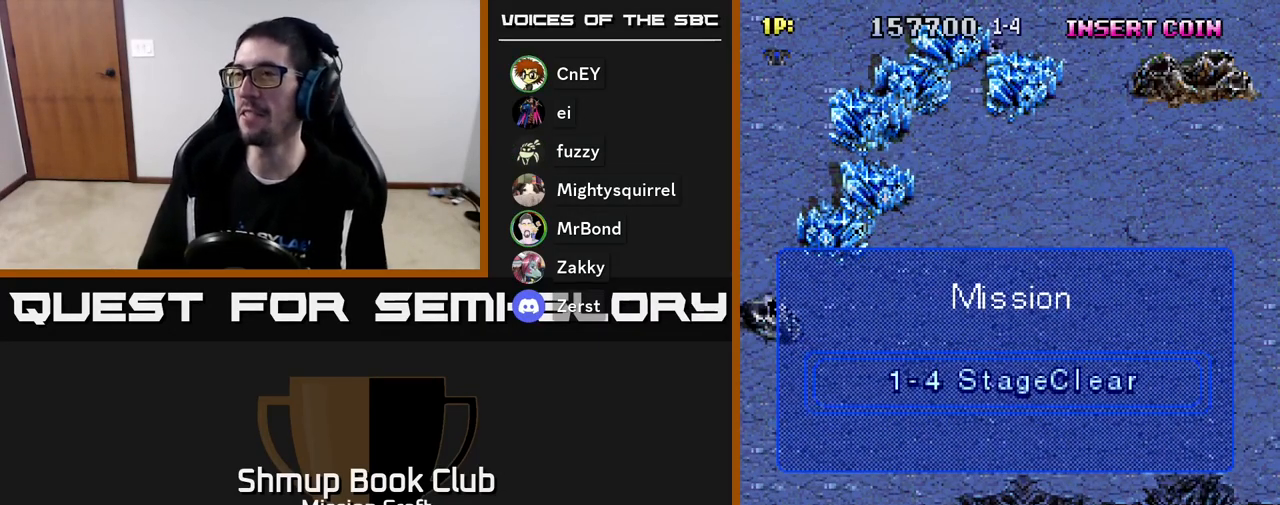
{"buttons": [], "left_stick": "center", "events": [[33, "R2", "down"], [317, "R2", "up"]]}
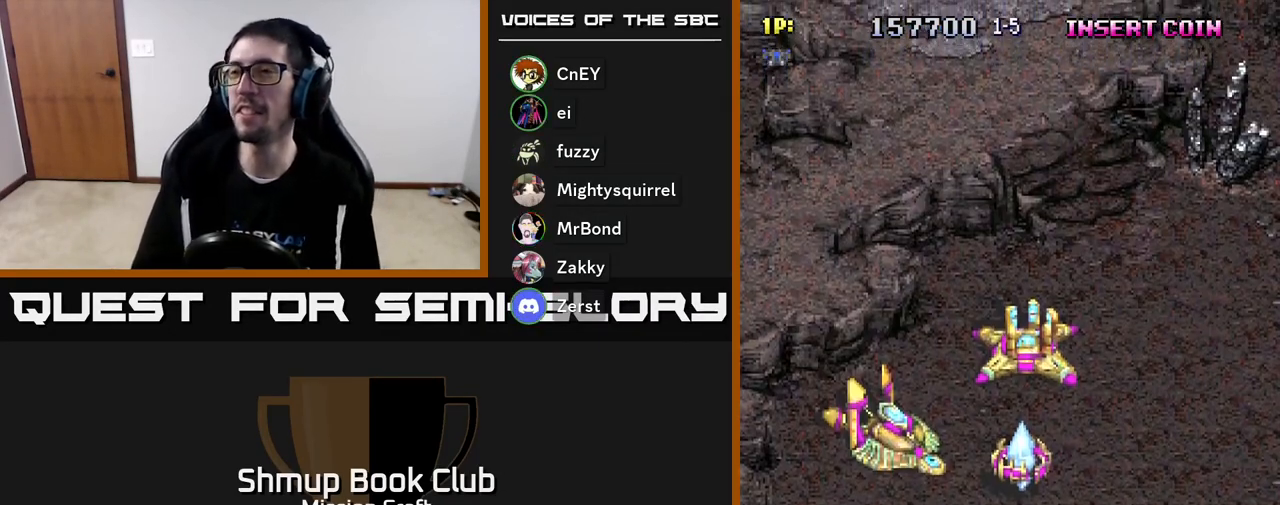
{"buttons": ["R2", "DPAD_RIGHT"], "left_stick": "center", "events": [[133, "DPAD_RIGHT", "down"], [150, "R2", "down"]]}
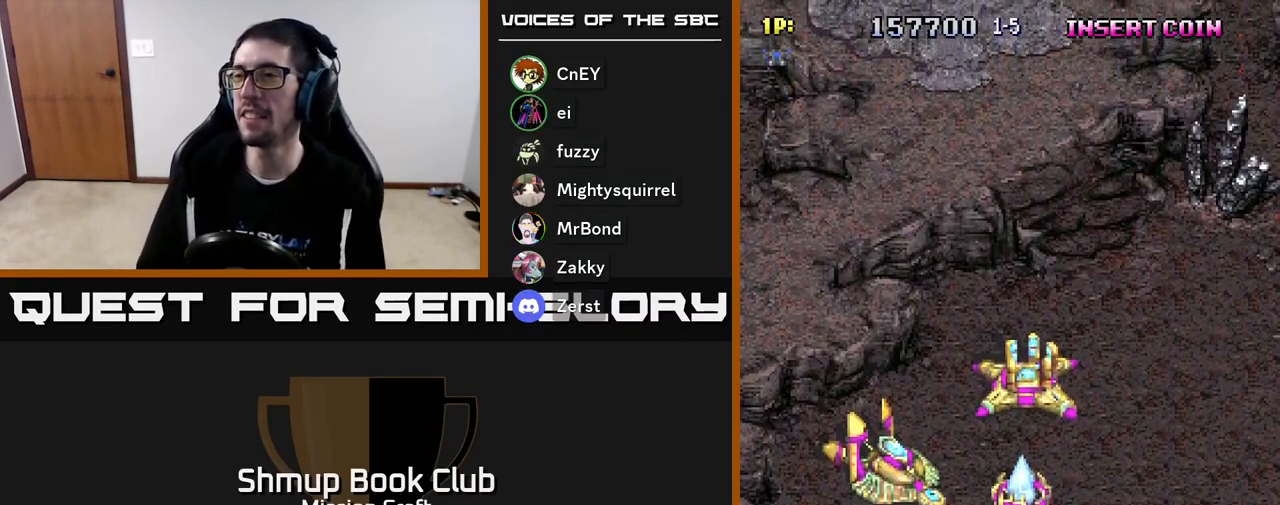
{"buttons": ["R2", "DPAD_DOWN"], "left_stick": "center", "events": [[17, "DPAD_RIGHT", "up"], [33, "DPAD_UP", "down"], [100, "DPAD_RIGHT", "down"], [150, "DPAD_UP", "up"], [267, "DPAD_DOWN", "down"], [300, "DPAD_RIGHT", "up"]]}
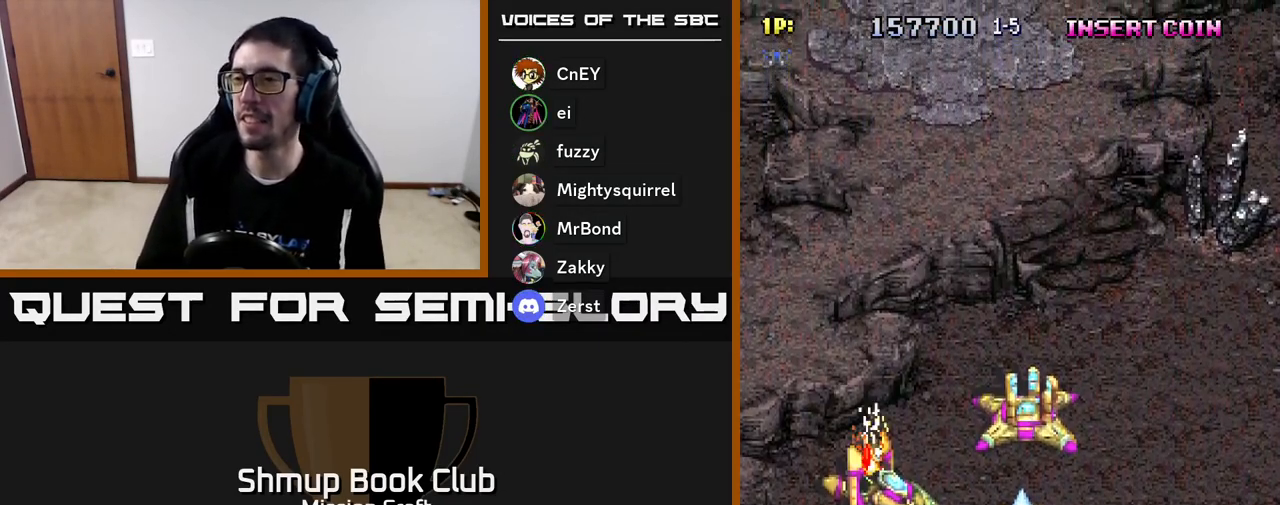
{"buttons": ["R2"], "left_stick": "center", "events": [[33, "DPAD_RIGHT", "down"], [150, "DPAD_RIGHT", "up"], [250, "DPAD_DOWN", "up"]]}
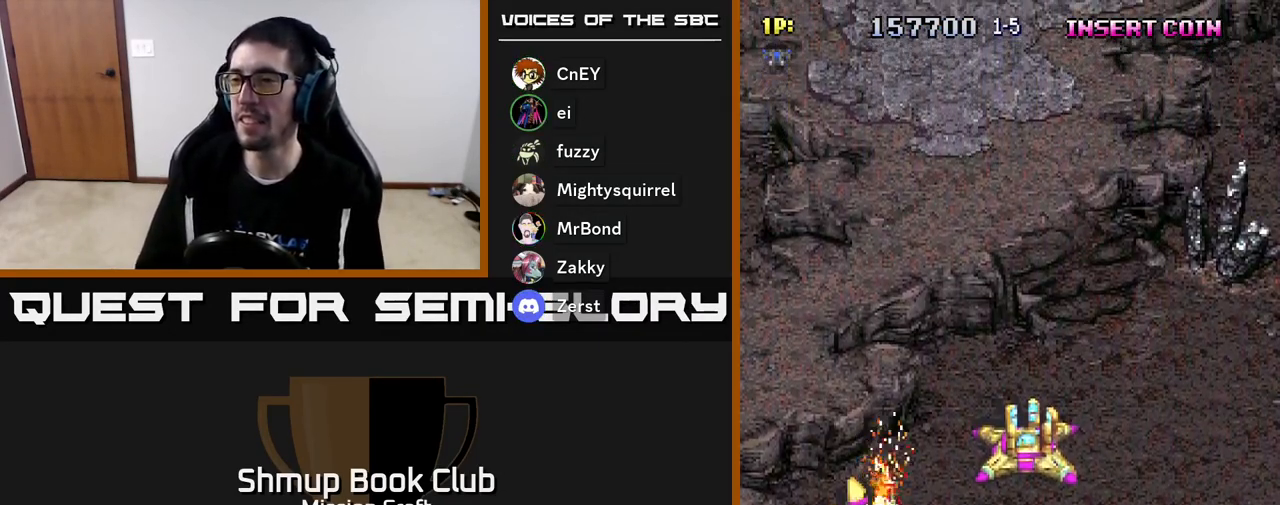
{"buttons": ["R2"], "left_stick": "center", "events": []}
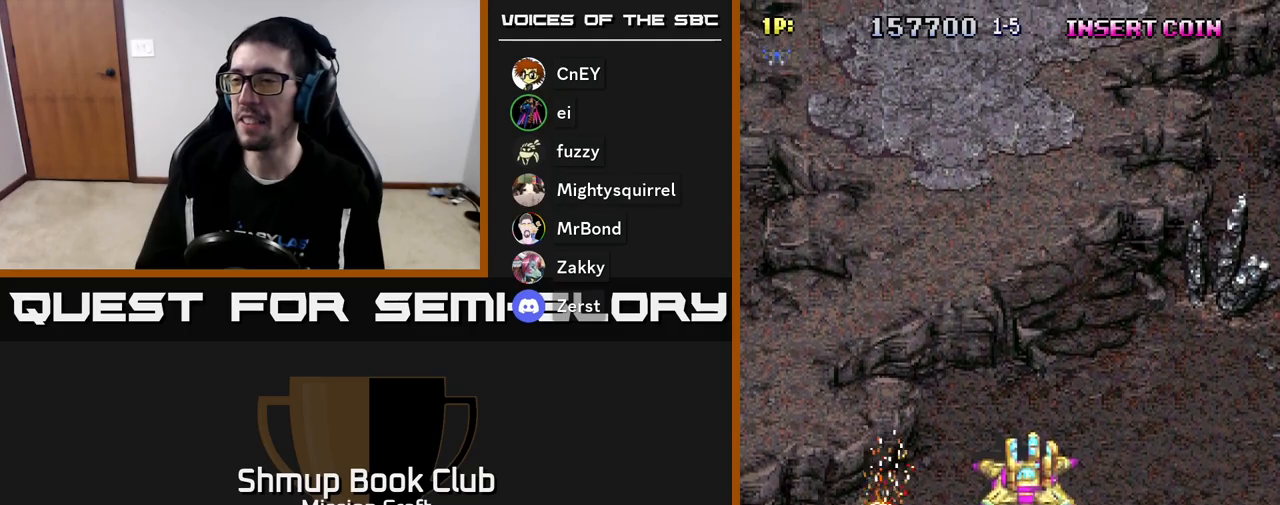
{"buttons": ["R2"], "left_stick": "center", "events": []}
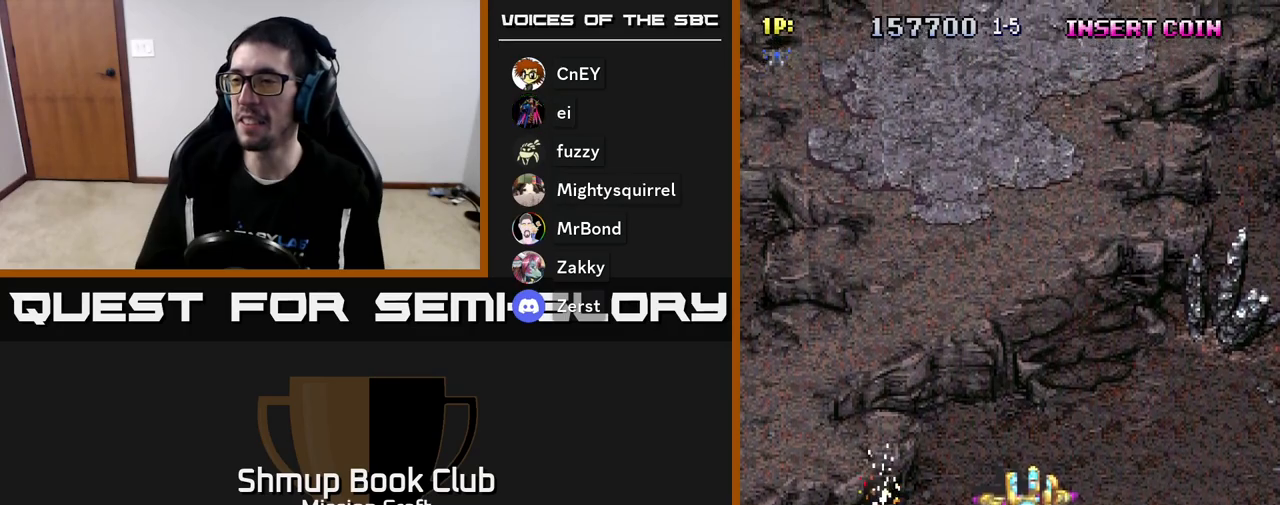
{"buttons": ["R2"], "left_stick": "center", "events": []}
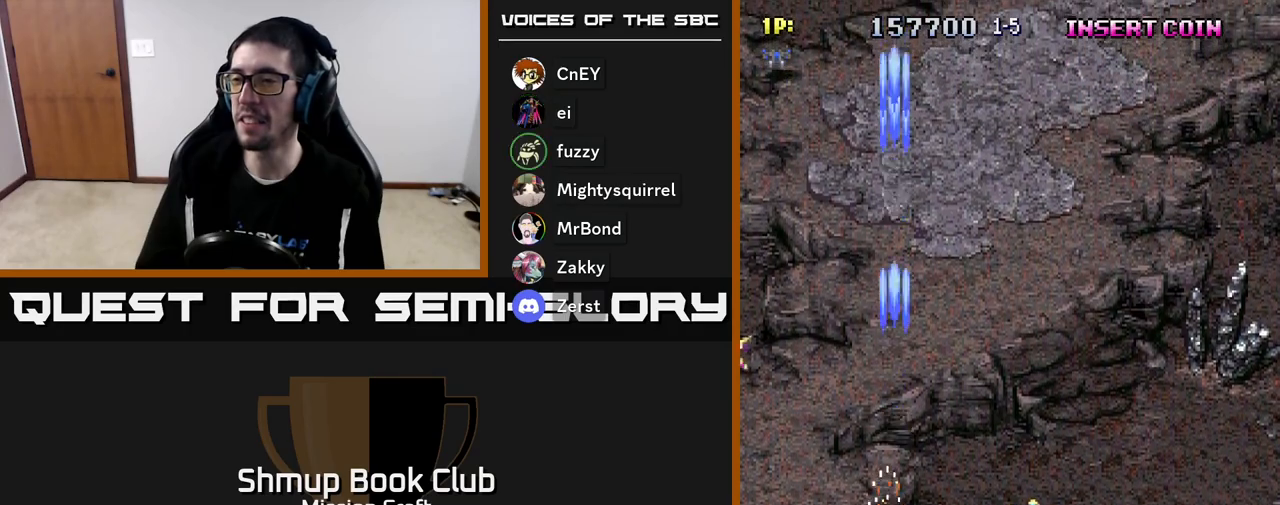
{"buttons": ["R2", "DPAD_UP", "DPAD_LEFT"], "left_stick": "center", "events": [[17, "DPAD_DOWN", "down"], [17, "DPAD_LEFT", "down"], [167, "DPAD_LEFT", "up"], [217, "DPAD_DOWN", "up"], [233, "DPAD_RIGHT", "down"], [317, "DPAD_UP", "down"], [333, "DPAD_RIGHT", "up"], [400, "DPAD_LEFT", "down"]]}
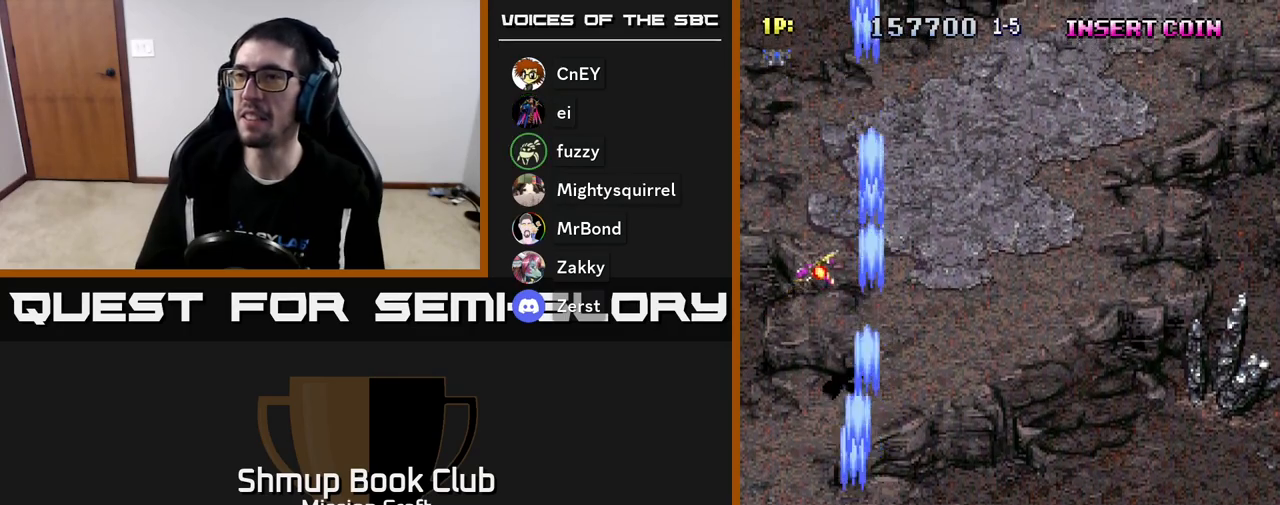
{"buttons": ["R2", "DPAD_RIGHT"], "left_stick": "center", "events": [[100, "DPAD_LEFT", "up"], [117, "DPAD_UP", "up"], [150, "DPAD_RIGHT", "down"]]}
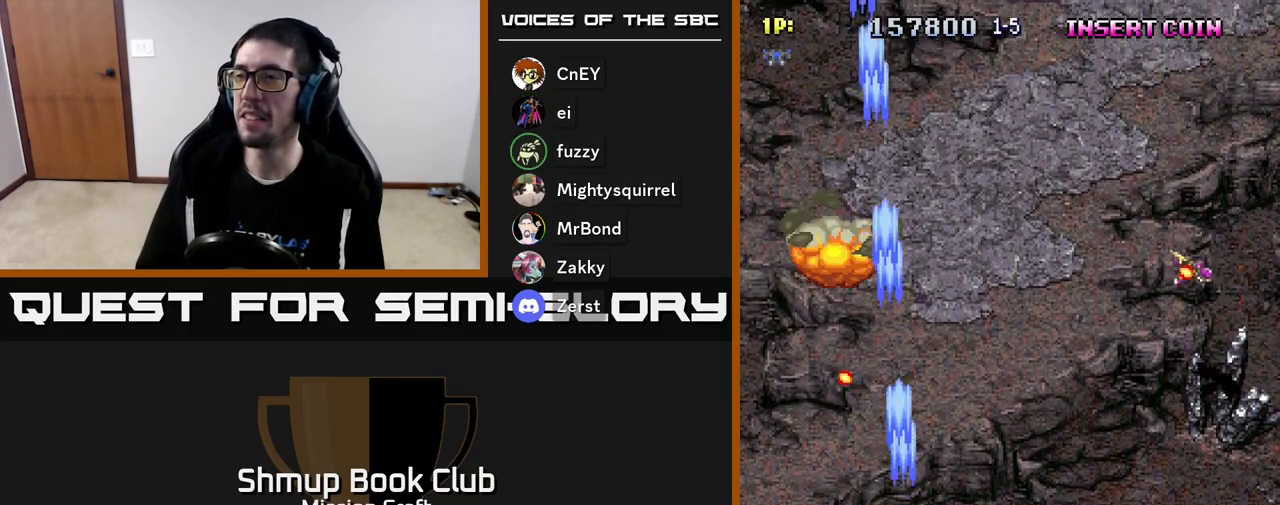
{"buttons": ["R2", "DPAD_RIGHT"], "left_stick": "center", "events": []}
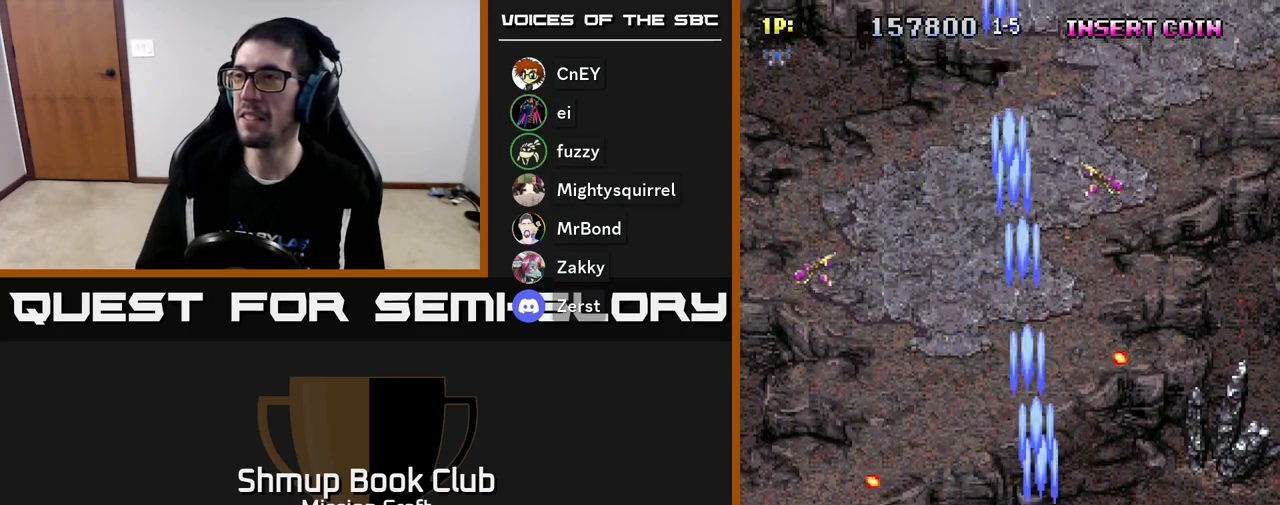
{"buttons": ["R2", "DPAD_UP", "DPAD_LEFT"], "left_stick": "center", "events": [[117, "DPAD_RIGHT", "up"], [150, "DPAD_LEFT", "down"], [450, "DPAD_UP", "down"]]}
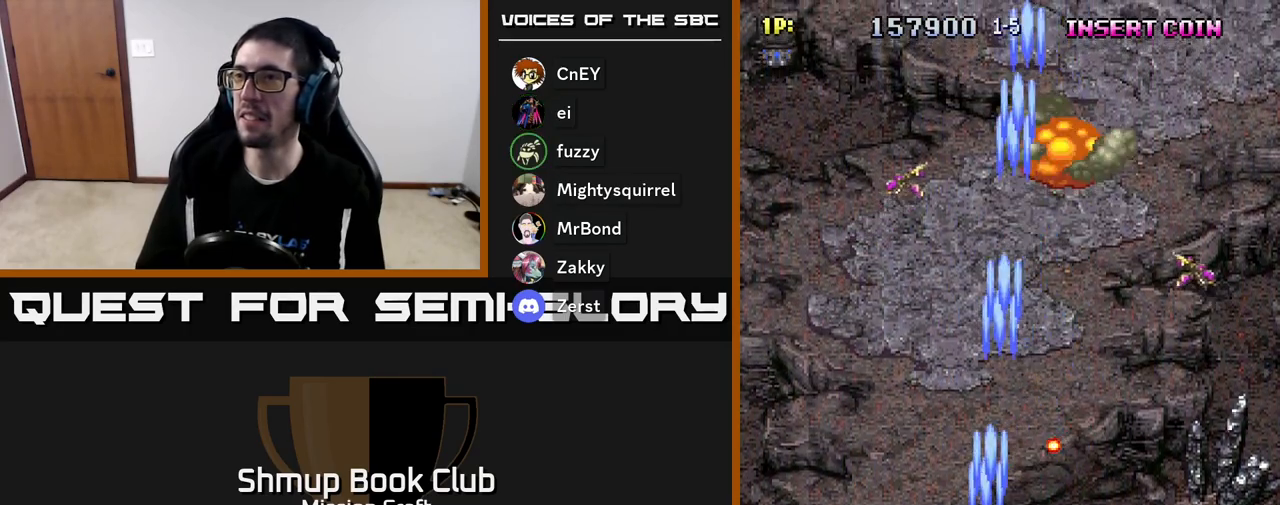
{"buttons": ["R2", "DPAD_RIGHT"], "left_stick": "center", "events": [[167, "DPAD_LEFT", "up"], [317, "DPAD_RIGHT", "down"], [367, "DPAD_UP", "up"]]}
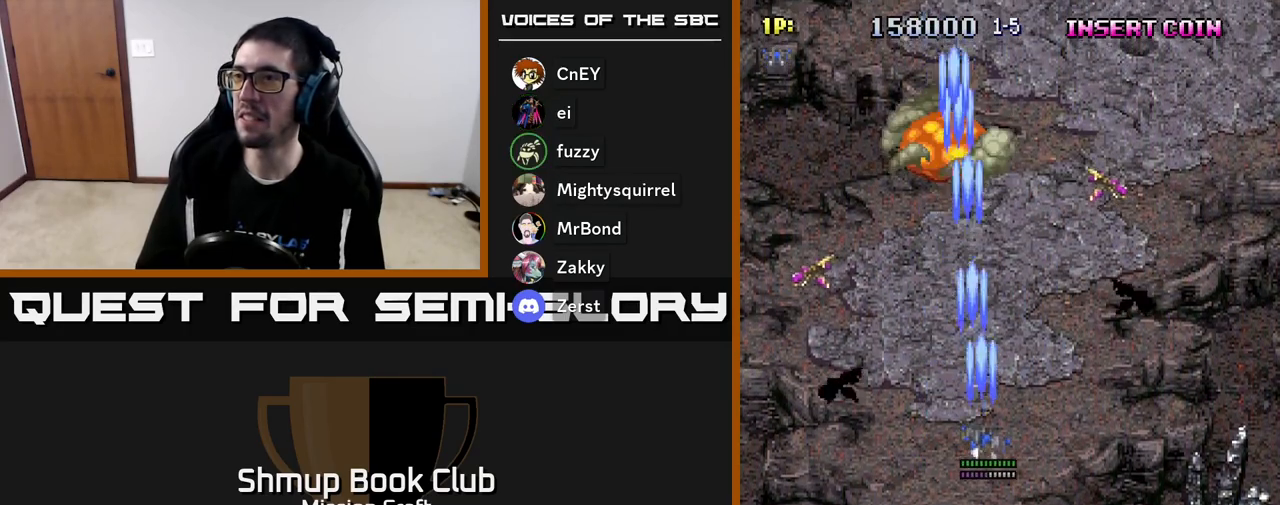
{"buttons": ["R2", "DPAD_DOWN", "DPAD_RIGHT"], "left_stick": "center", "events": [[150, "DPAD_RIGHT", "up"], [200, "DPAD_LEFT", "down"], [433, "DPAD_DOWN", "down"], [433, "DPAD_LEFT", "up"], [500, "DPAD_RIGHT", "down"]]}